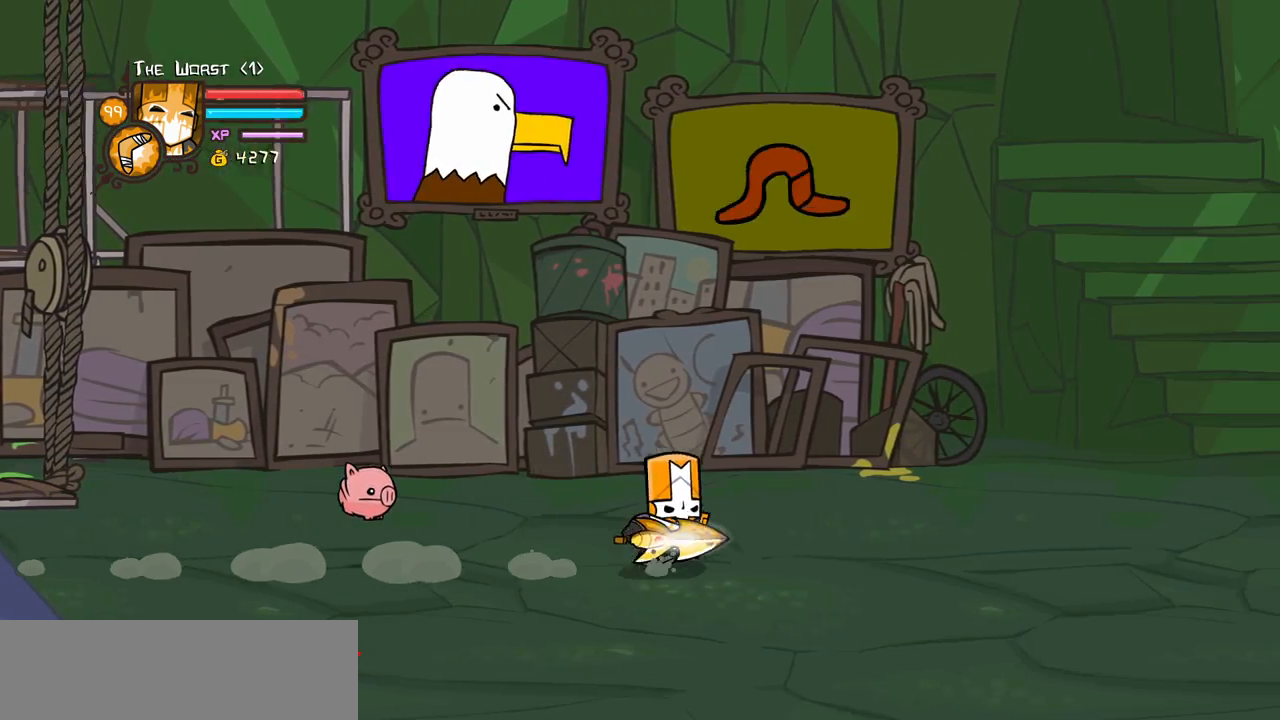
Gameplay with keyboard; each line is a JSON object with the keys held at the frame after it. "events" lists presses ("down") and releases ("up") of "block", "down", "heavy", "item", "iteml", "itemr", "jump", "left", "light", "magic", "right" and "up" between this image and that frame as [ms after this image, input, new state], when the widget could be followed in between. No other keys are recorded. Mouse input is not recorded. Key names are as the overlay labels them; some are game actions (e.g. jump) rather than physical keys.
{"keys": ["right", "up"], "events": [[333, "up", "down"]]}
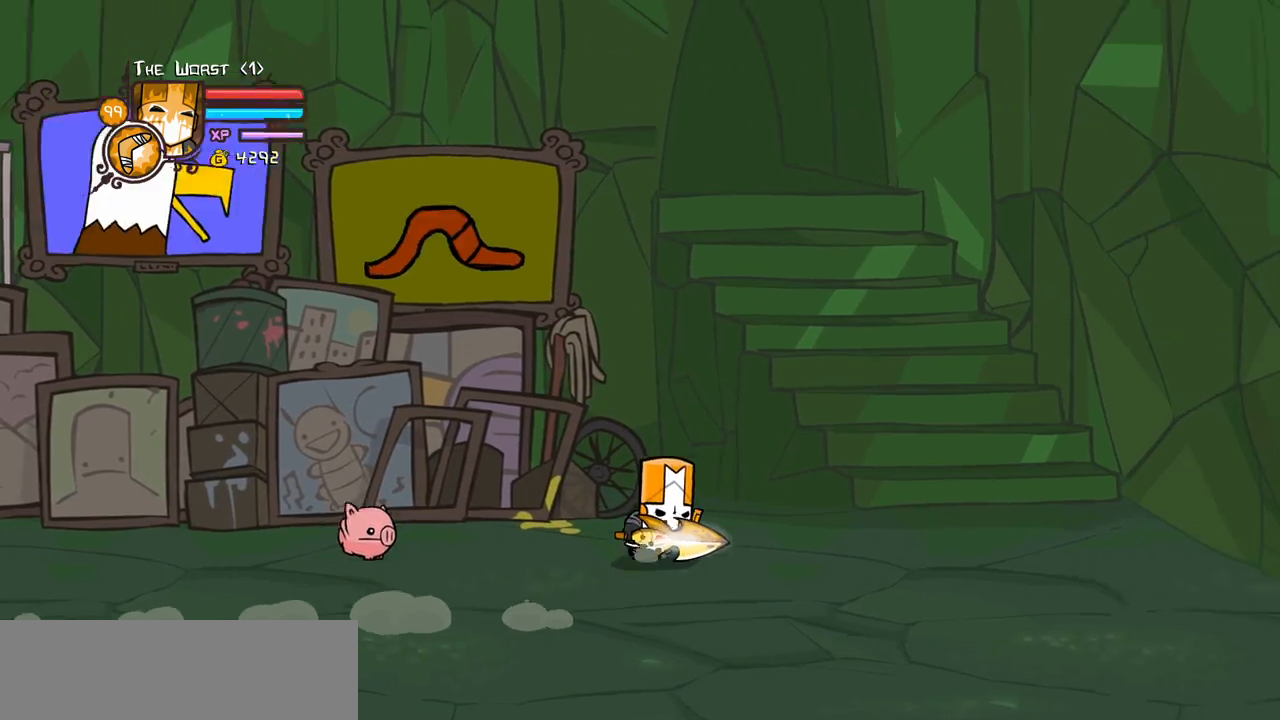
{"keys": ["item", "jump", "left", "right", "up"], "events": [[450, "item", "down"], [450, "jump", "down"], [483, "left", "down"]]}
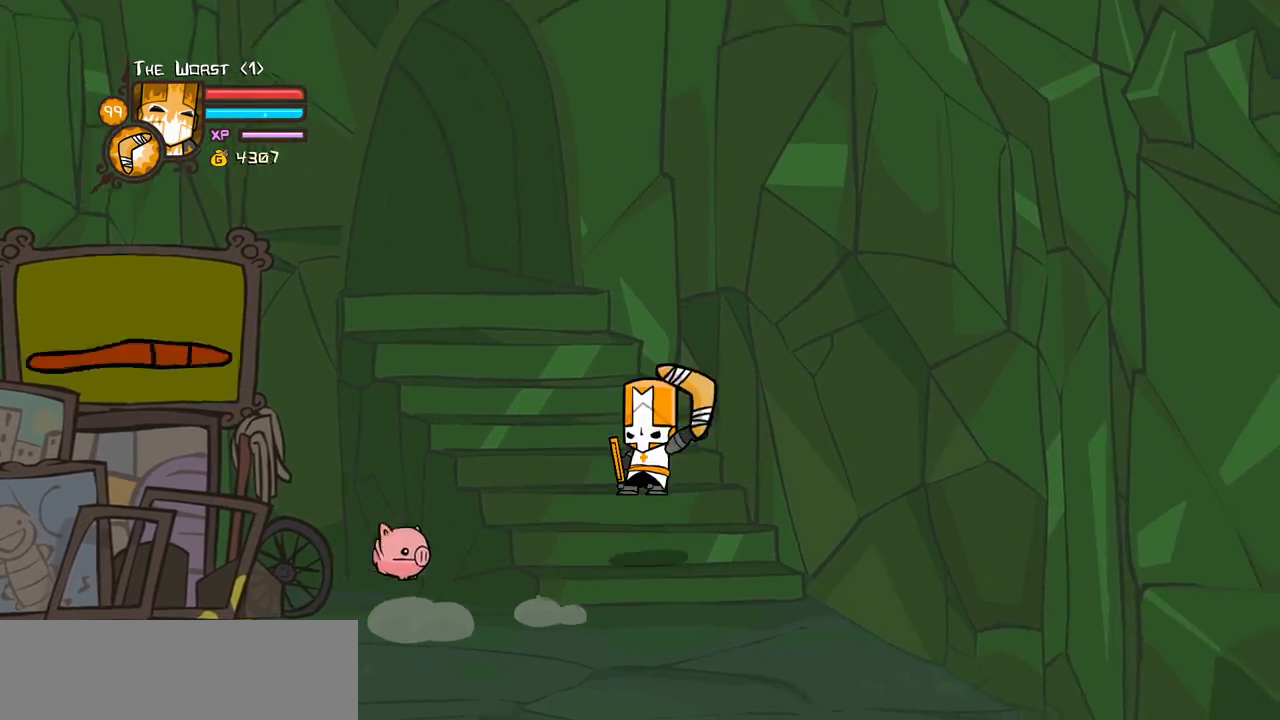
{"keys": ["item", "jump", "left"], "events": [[33, "right", "up"], [467, "up", "up"]]}
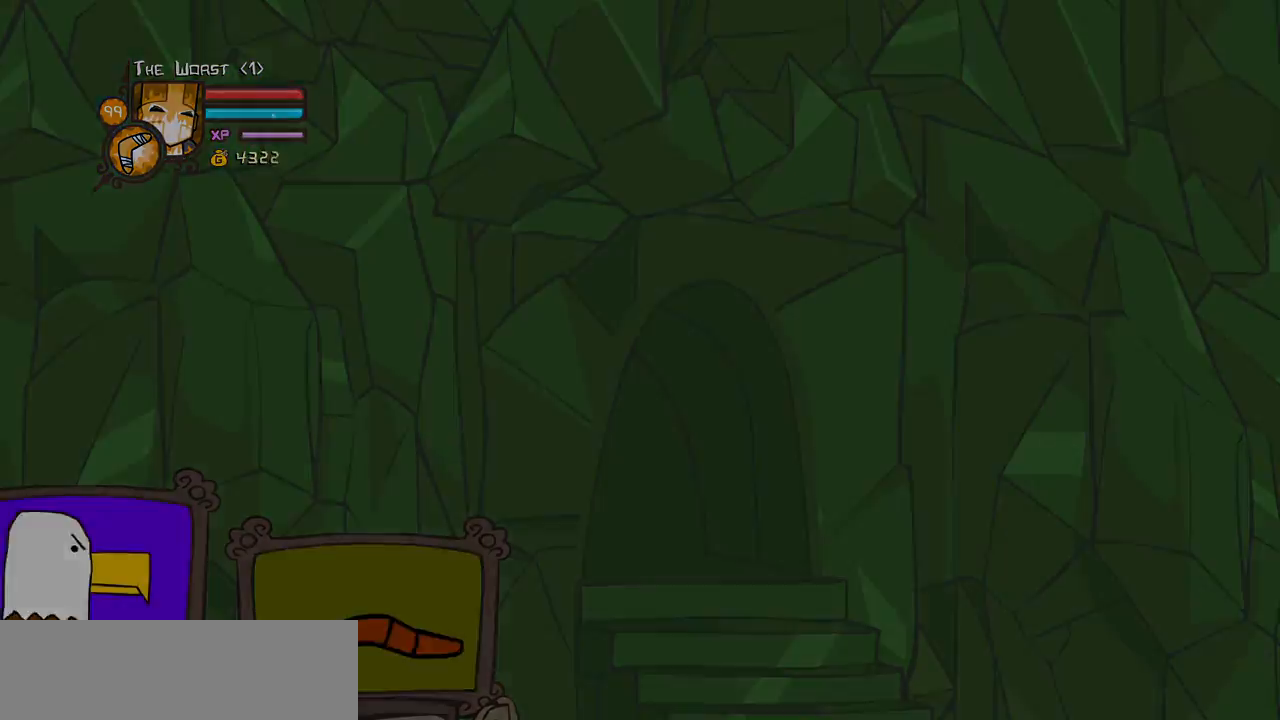
{"keys": ["right"], "events": [[250, "right", "down"], [283, "item", "up"], [283, "left", "up"], [333, "jump", "up"]]}
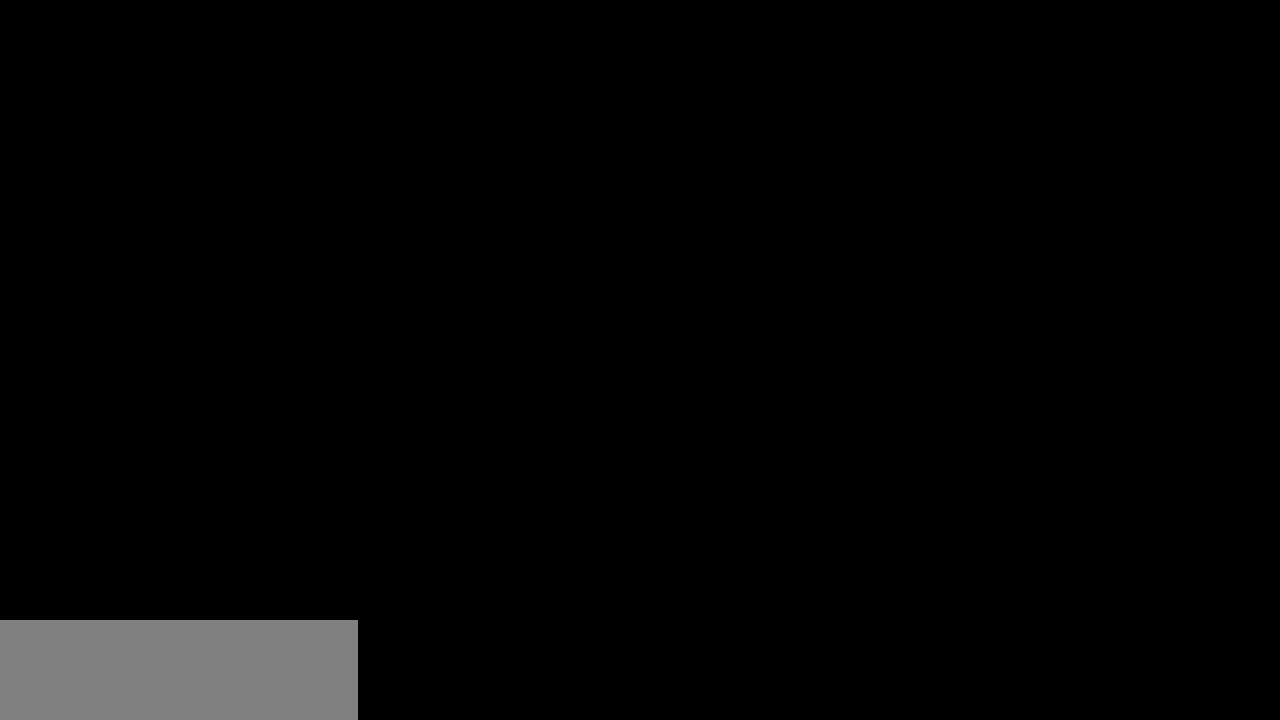
{"keys": ["magic", "right"], "events": [[500, "magic", "down"]]}
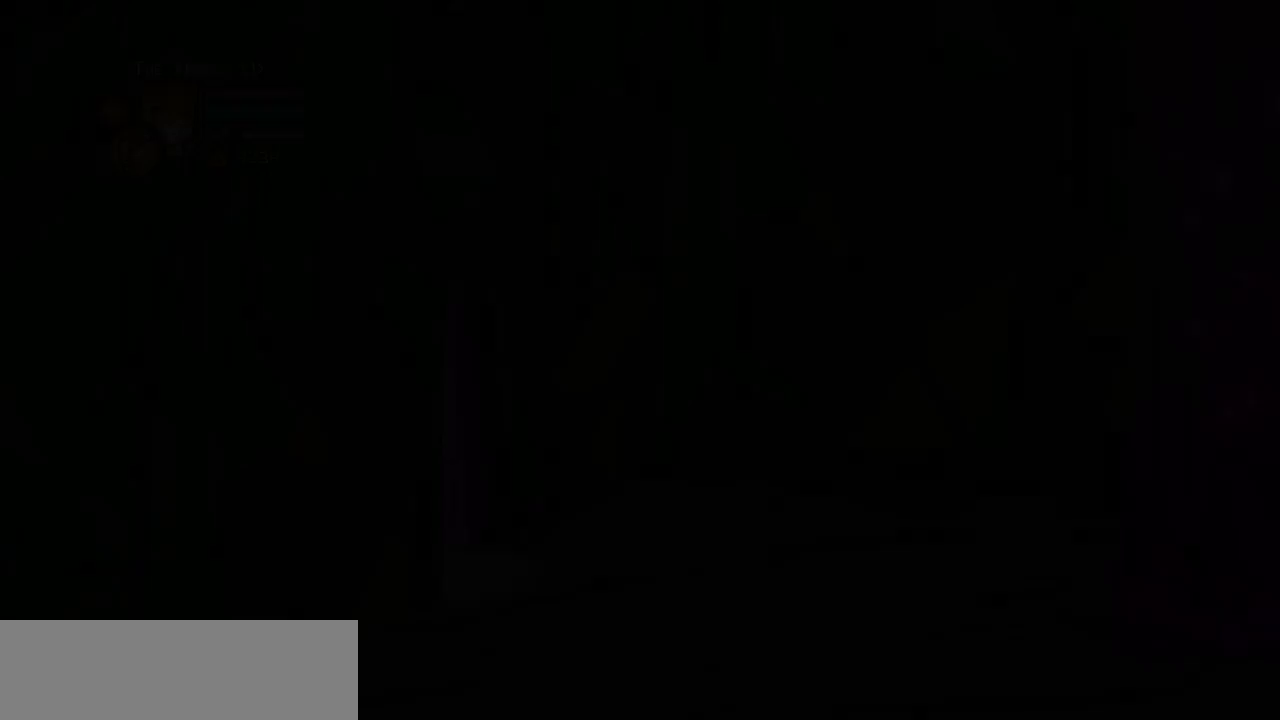
{"keys": ["magic", "right"], "events": []}
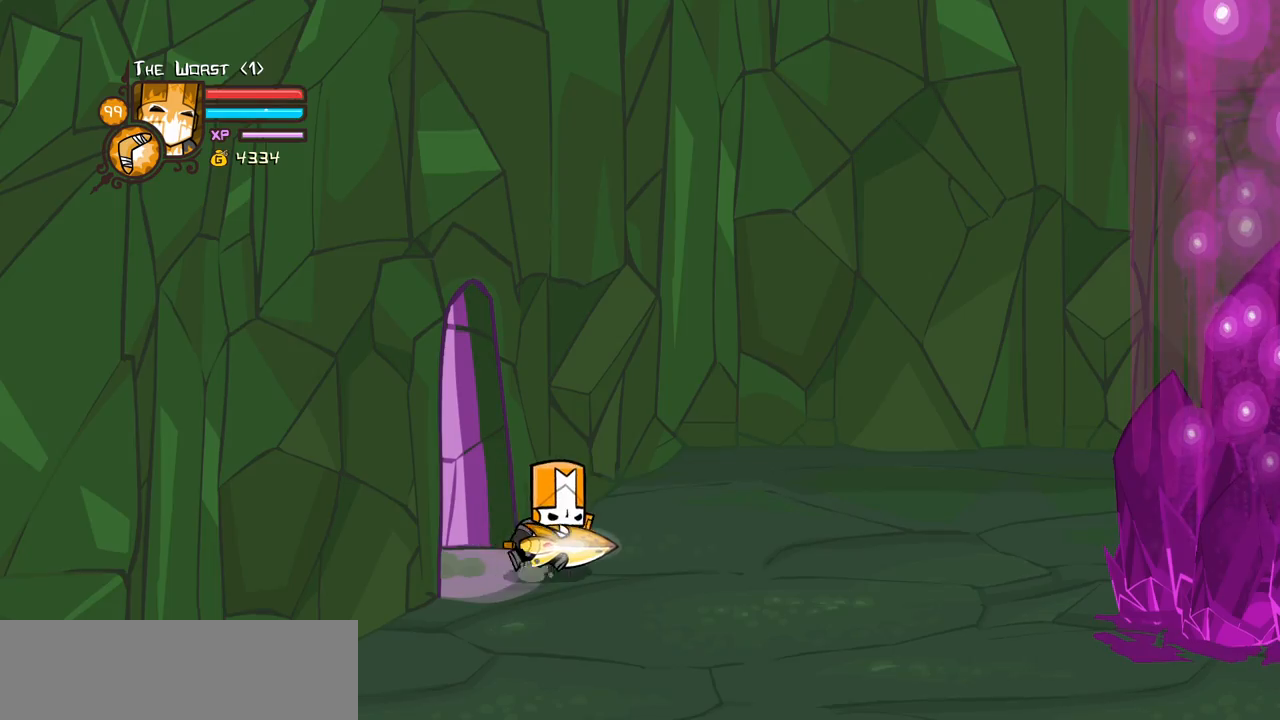
{"keys": ["down", "magic", "right"], "events": [[483, "down", "down"]]}
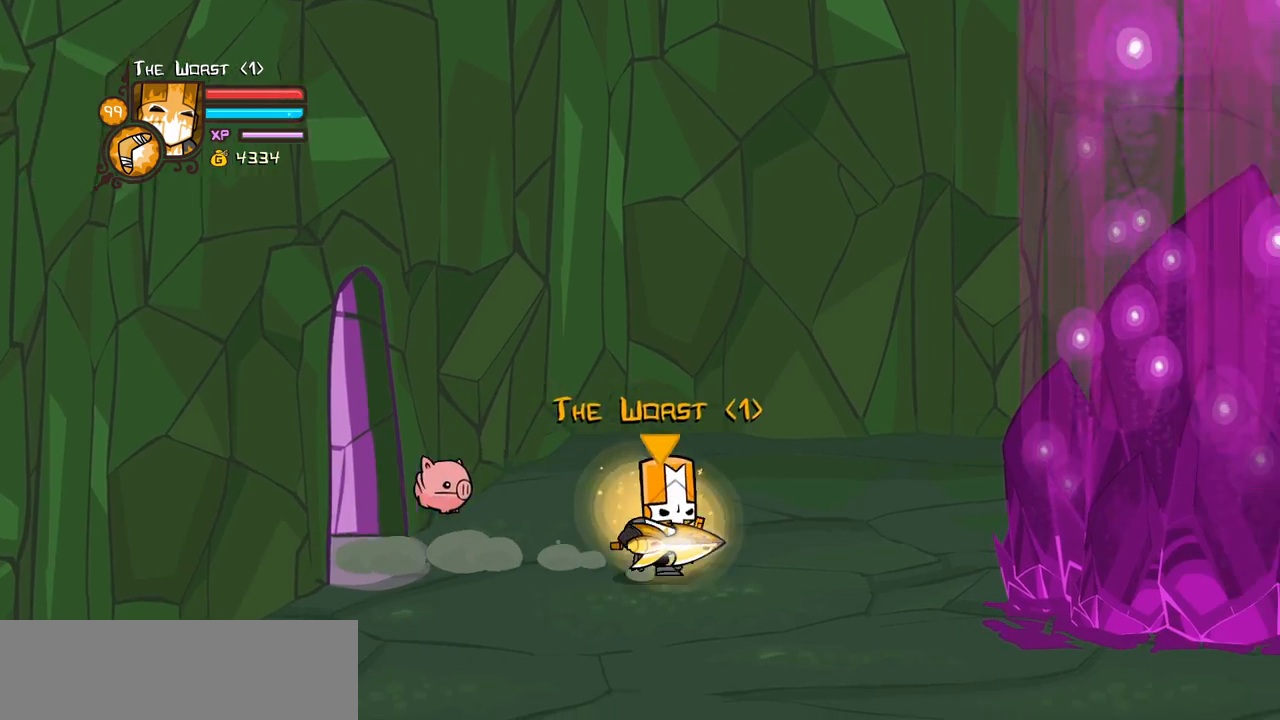
{"keys": ["heavy", "magic", "right"], "events": [[167, "down", "up"], [350, "heavy", "down"]]}
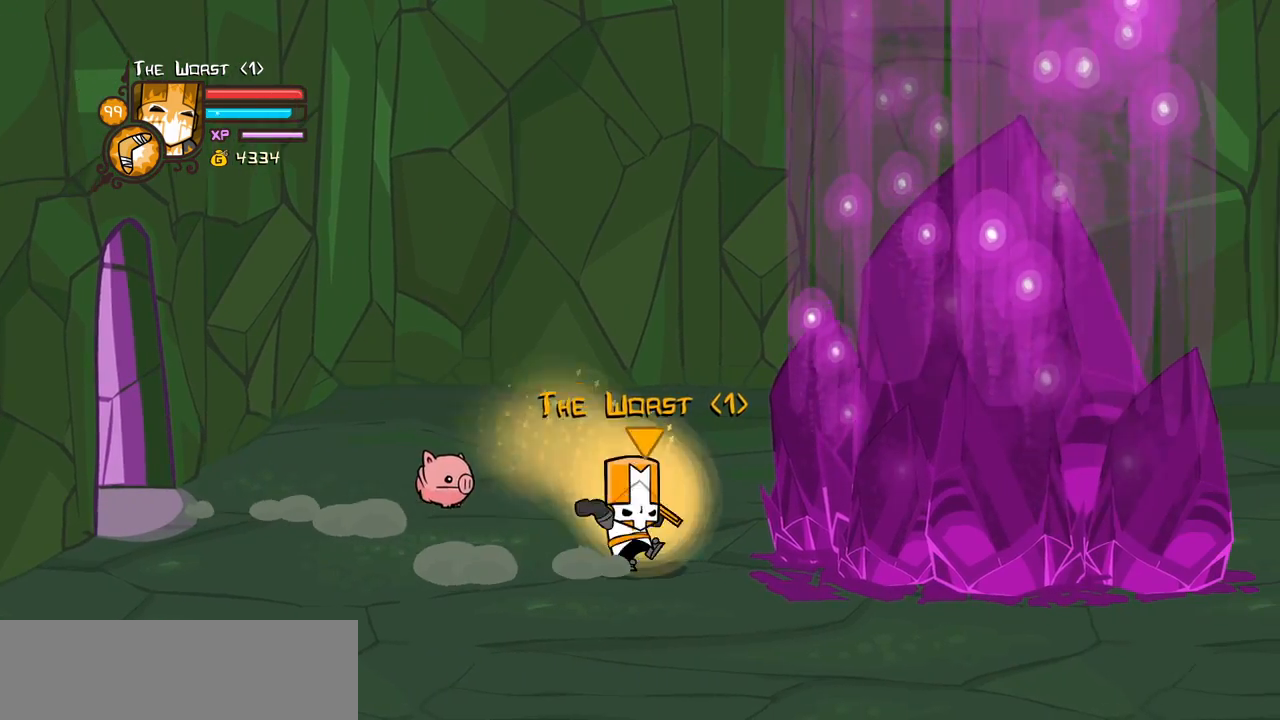
{"keys": ["down", "heavy", "magic", "right"], "events": [[133, "heavy", "up"], [133, "right", "up"], [183, "heavy", "down"], [500, "down", "down"], [500, "right", "down"]]}
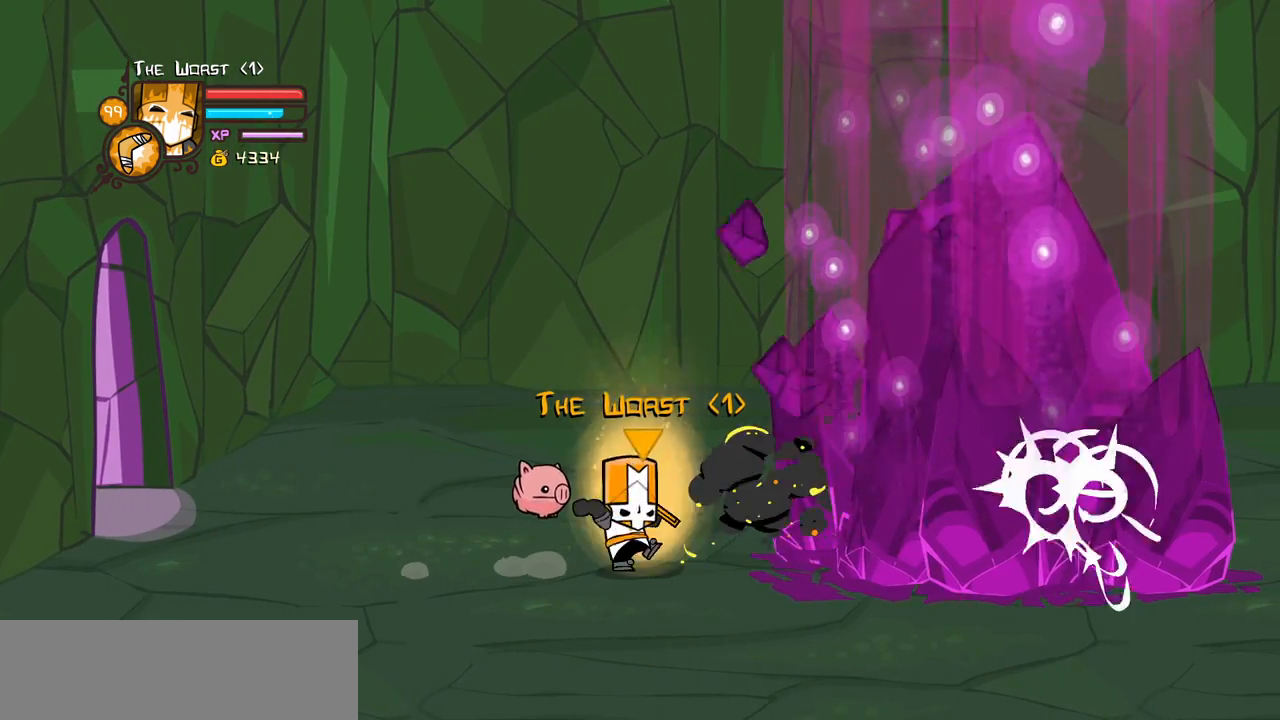
{"keys": ["heavy", "magic", "right"], "events": [[50, "heavy", "up"], [100, "down", "up"], [150, "heavy", "down"], [150, "right", "up"], [383, "right", "down"]]}
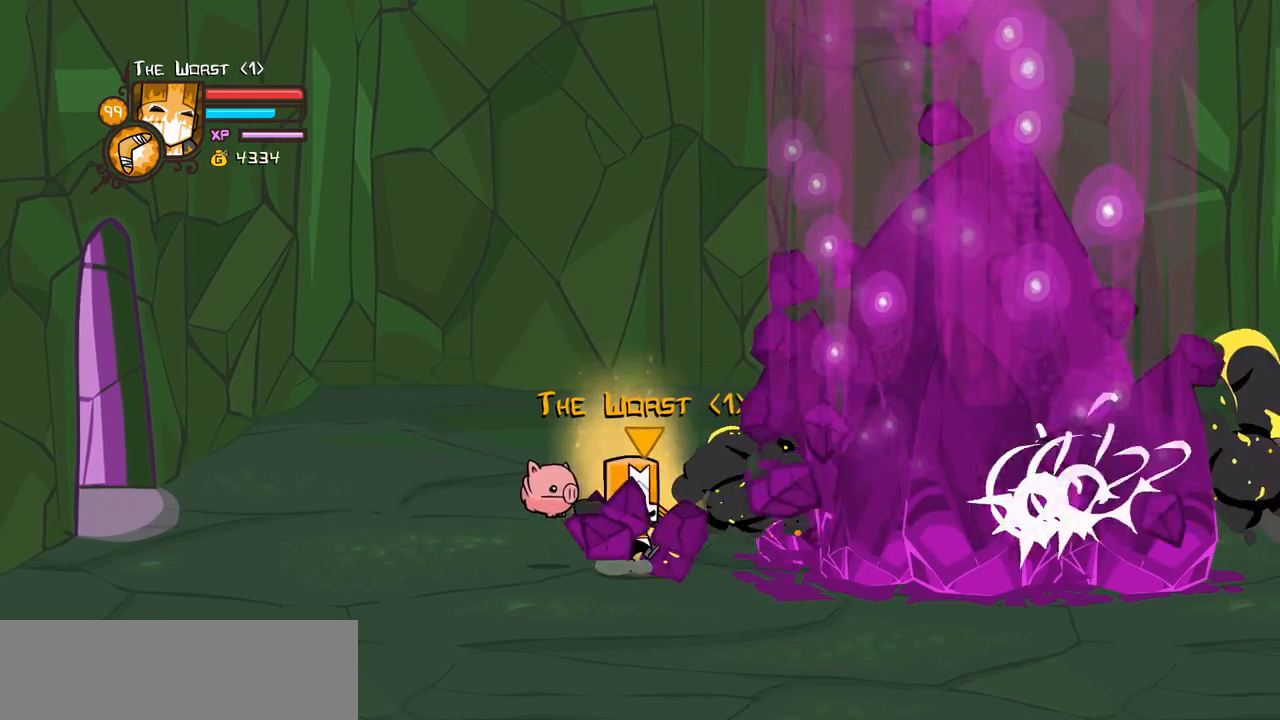
{"keys": ["heavy", "magic"], "events": [[17, "heavy", "up"], [17, "right", "up"], [117, "heavy", "down"]]}
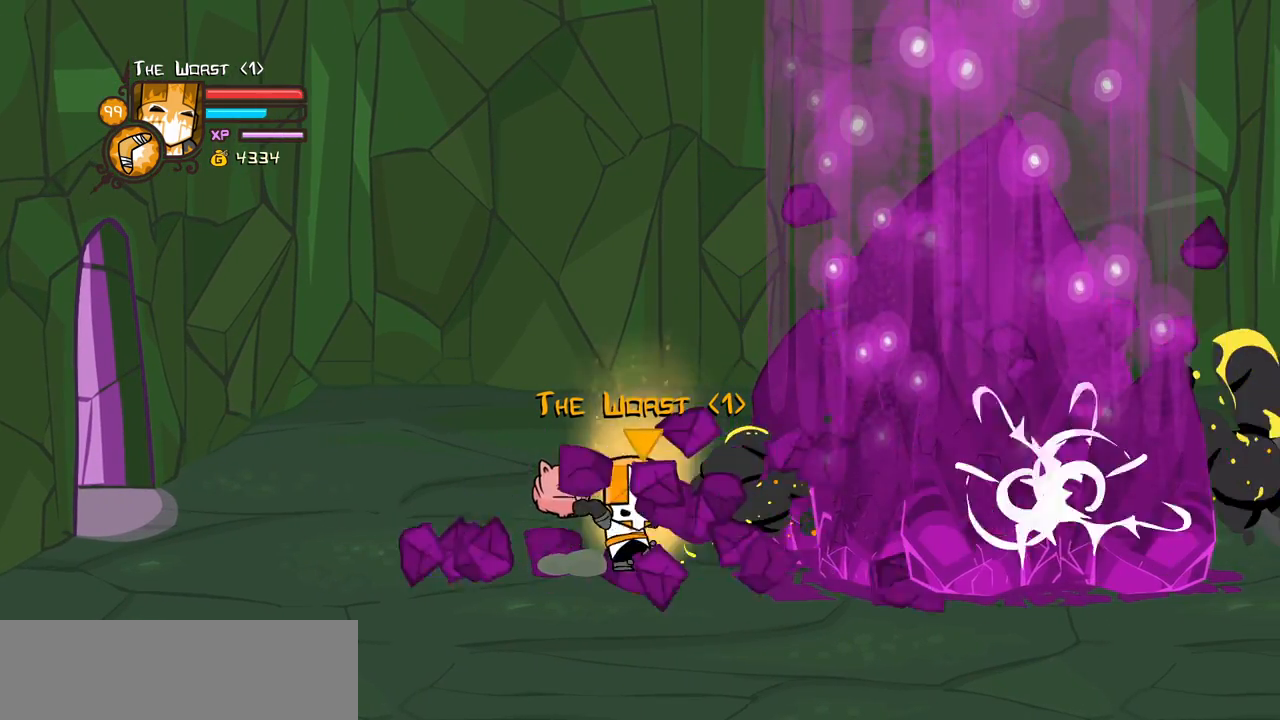
{"keys": ["heavy", "magic"], "events": [[33, "heavy", "up"], [133, "heavy", "down"]]}
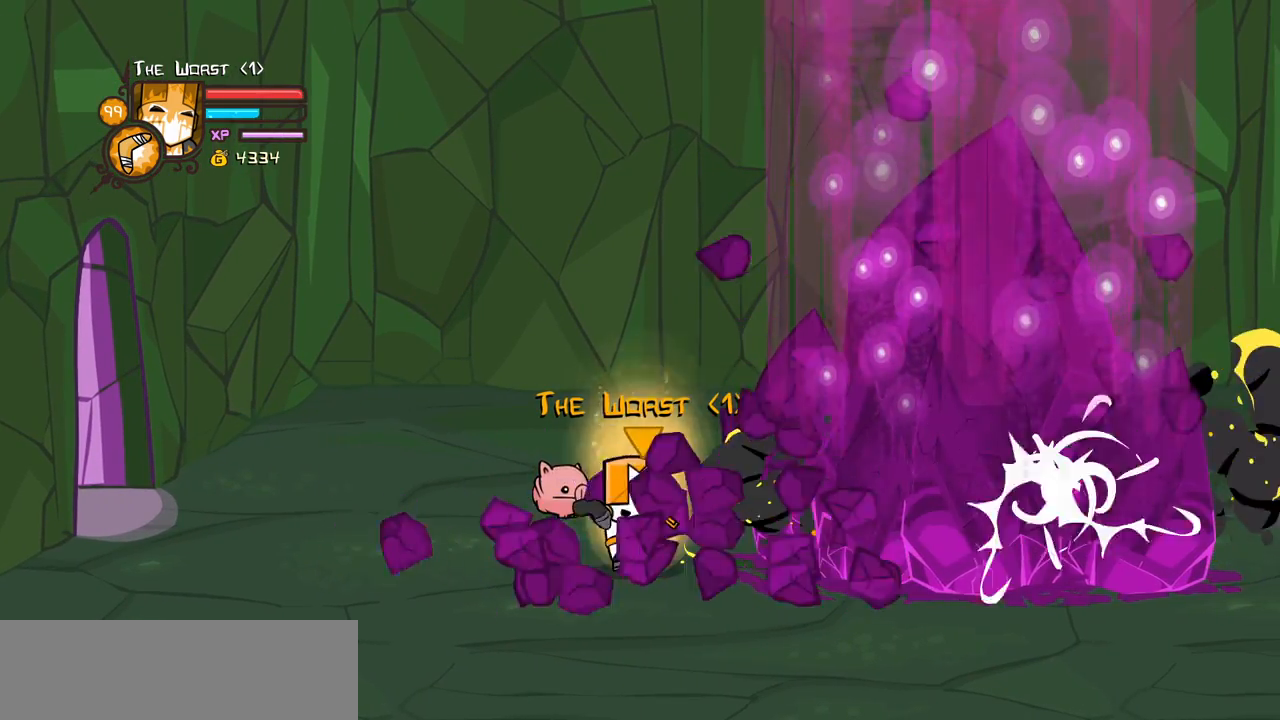
{"keys": ["heavy", "magic"], "events": [[150, "heavy", "up"], [200, "heavy", "down"]]}
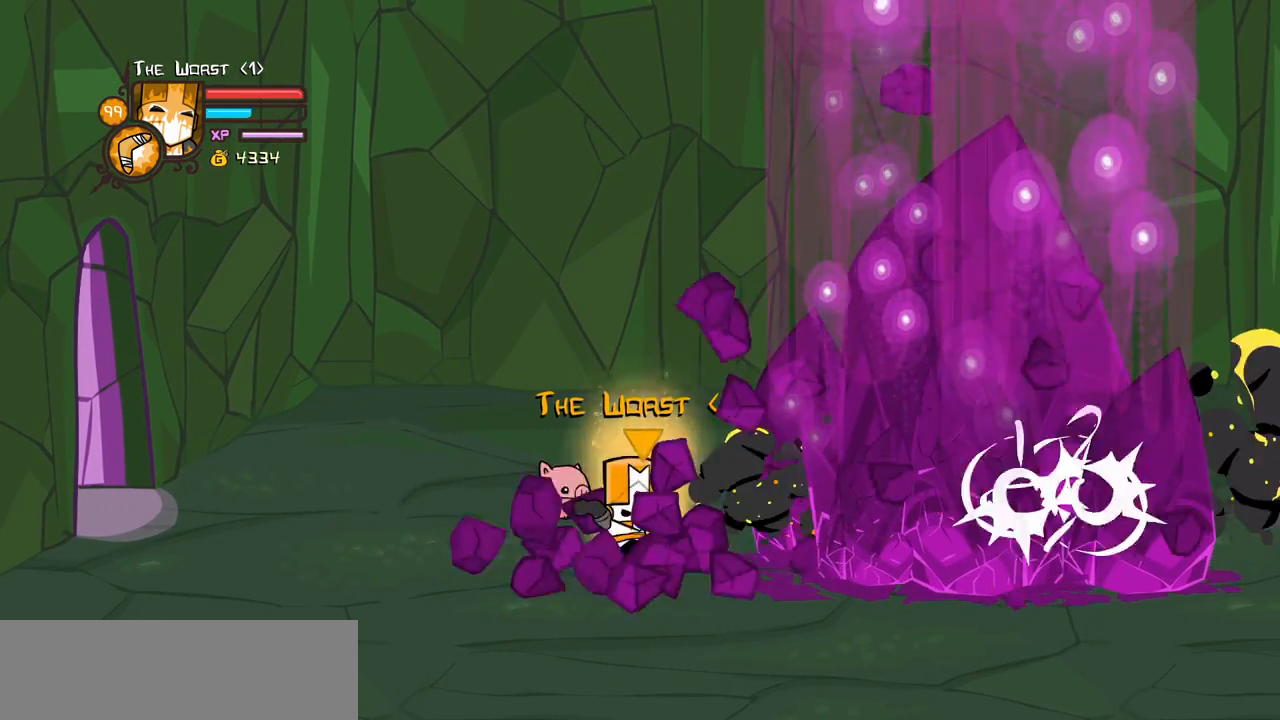
{"keys": ["heavy", "magic"], "events": [[117, "heavy", "up"], [217, "heavy", "down"]]}
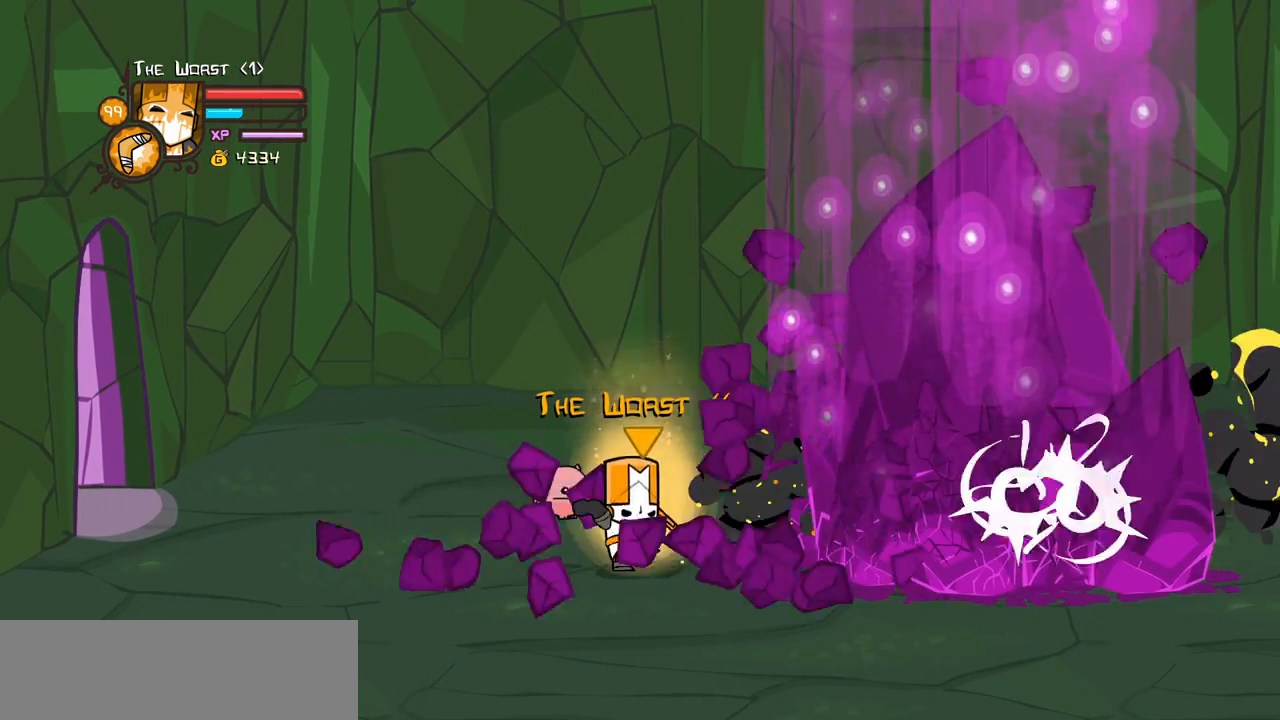
{"keys": ["heavy", "magic", "right"], "events": [[183, "heavy", "up"], [183, "right", "down"], [233, "heavy", "down"], [367, "down", "down"], [500, "down", "up"]]}
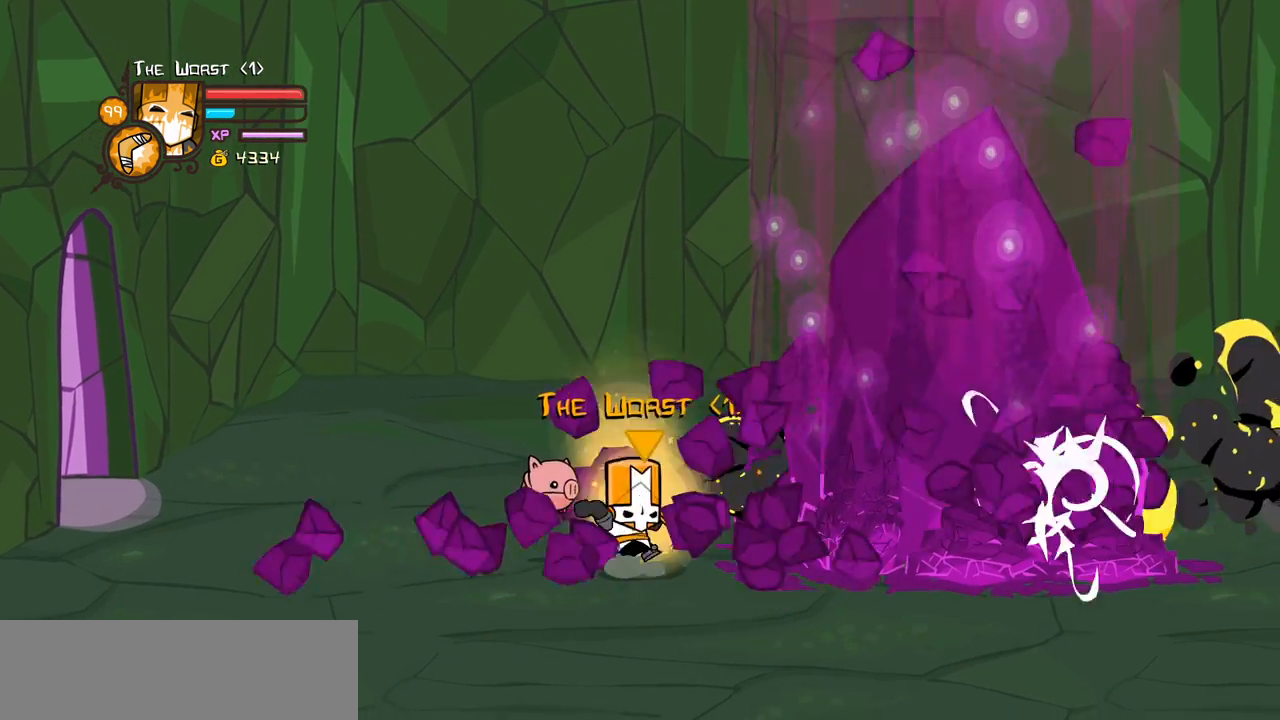
{"keys": ["heavy", "magic", "right", "up"], "events": [[150, "right", "up"], [200, "heavy", "up"], [233, "heavy", "down"], [433, "up", "down"], [483, "right", "down"]]}
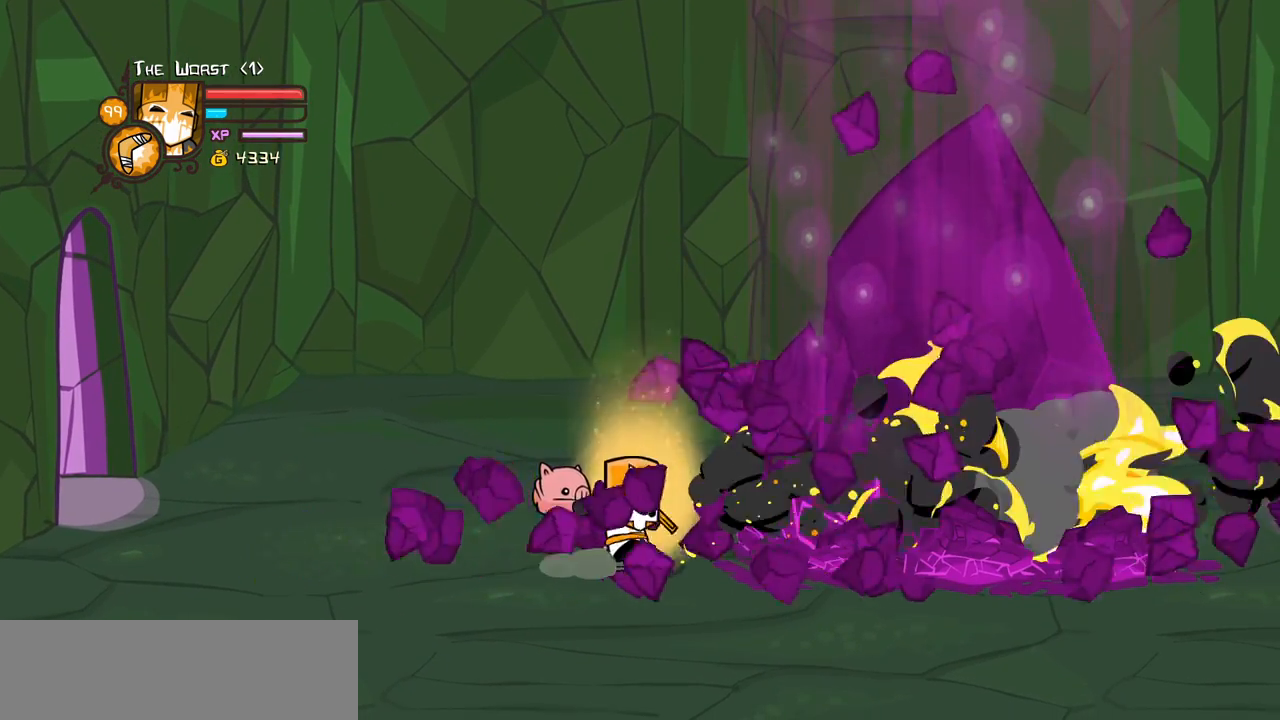
{"keys": ["heavy", "magic", "right"], "events": [[117, "up", "up"], [217, "heavy", "up"], [217, "right", "up"], [350, "heavy", "down"], [350, "right", "down"]]}
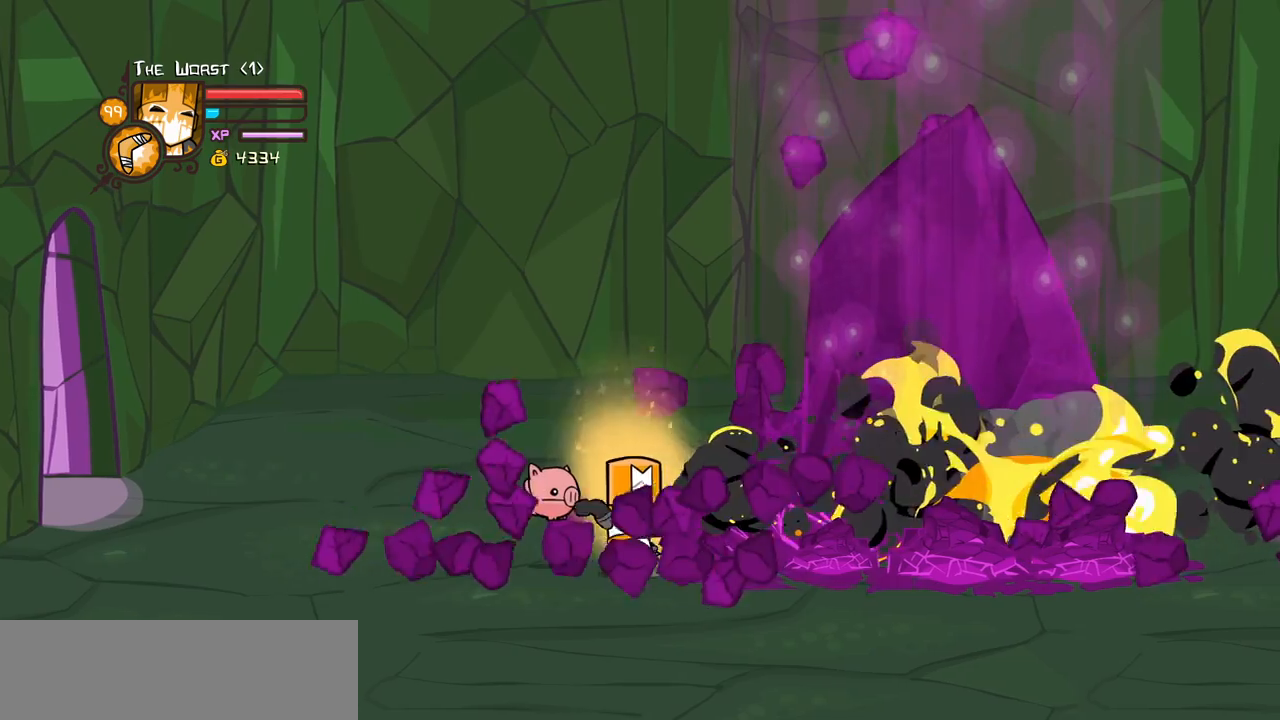
{"keys": ["right"], "events": [[83, "up", "down"], [317, "heavy", "up"], [417, "up", "up"], [467, "magic", "up"]]}
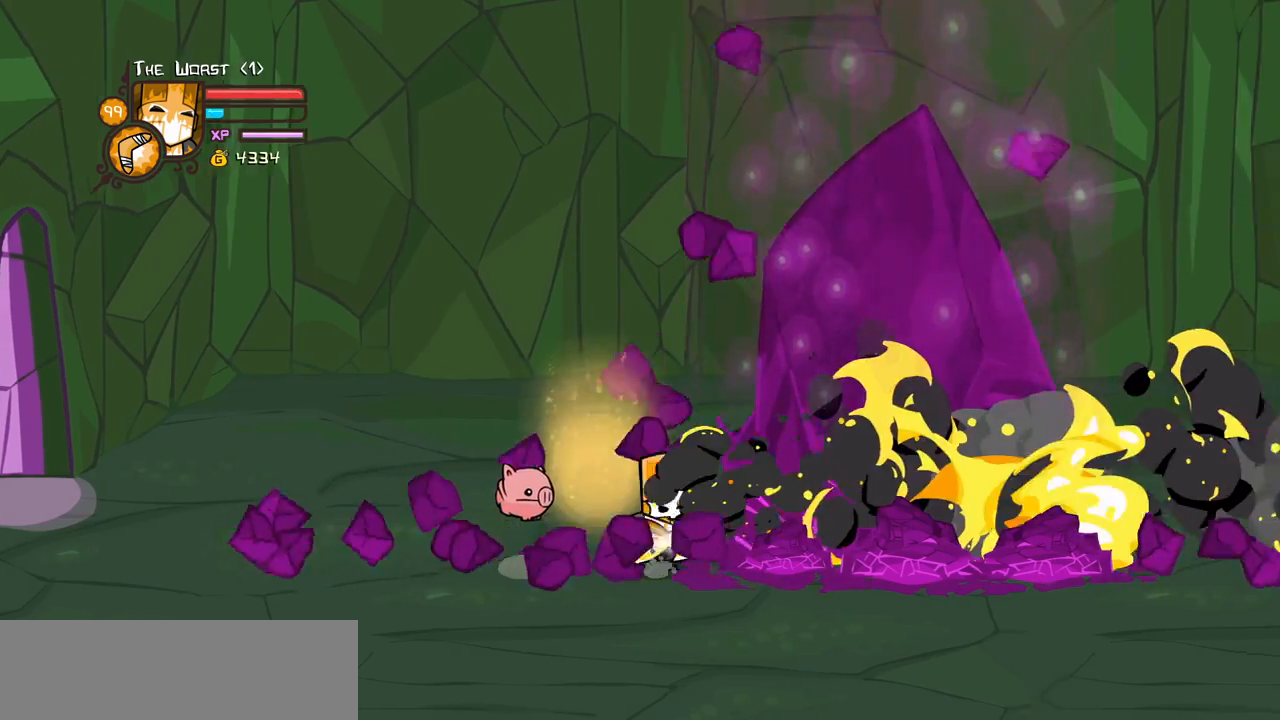
{"keys": ["right"], "events": [[50, "light", "down"], [50, "up", "down"], [150, "up", "up"], [467, "light", "up"]]}
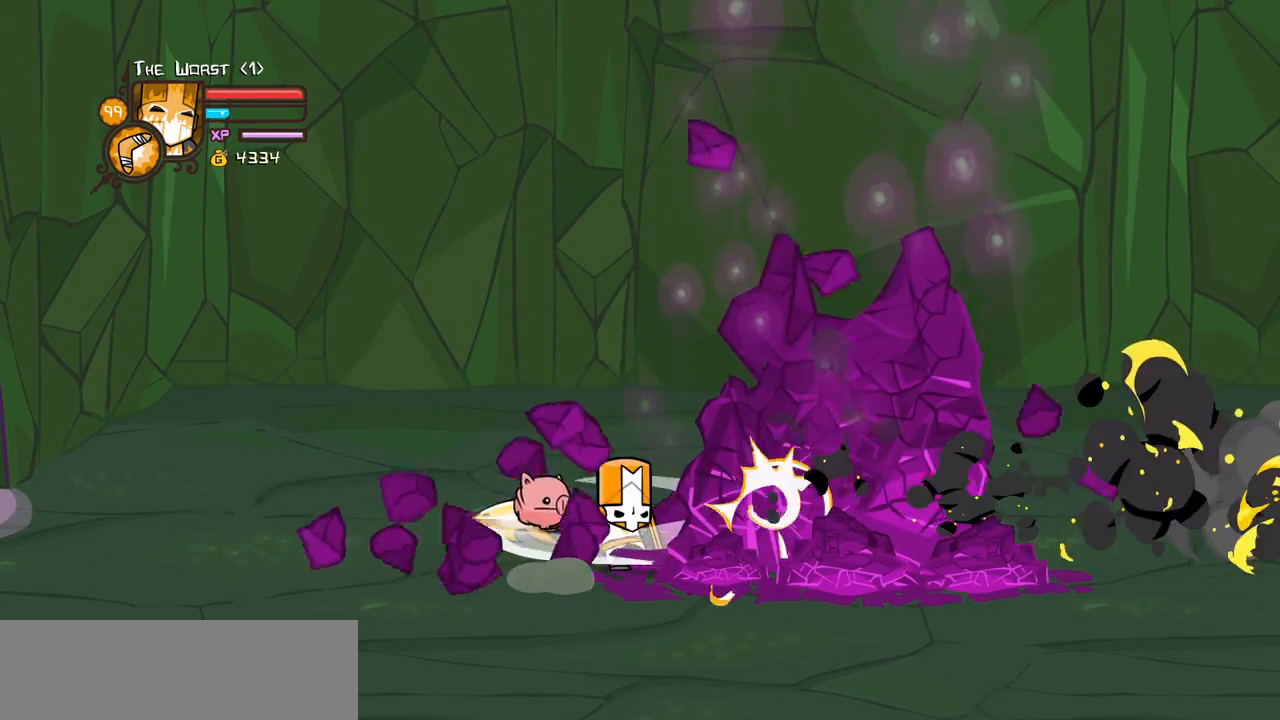
{"keys": ["heavy"], "events": [[17, "light", "down"], [67, "right", "up"], [250, "heavy", "down"], [300, "light", "up"]]}
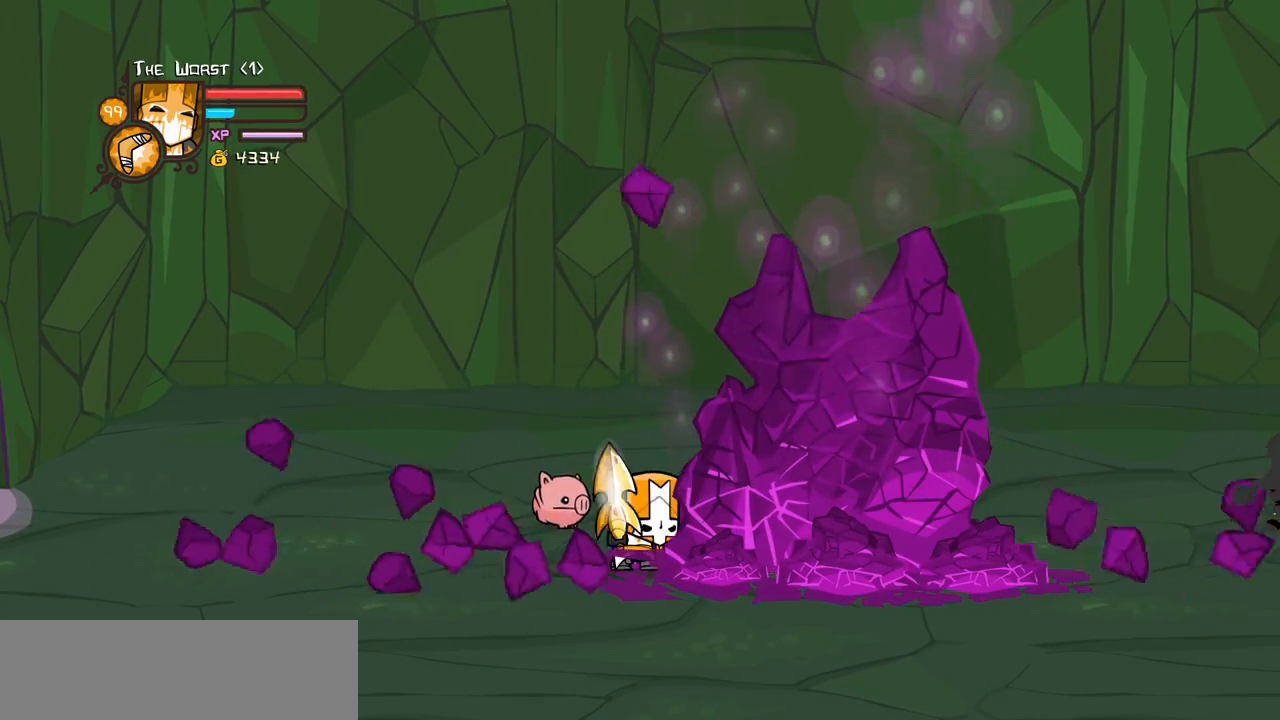
{"keys": ["heavy", "right"], "events": [[217, "heavy", "up"], [267, "heavy", "down"], [467, "right", "down"]]}